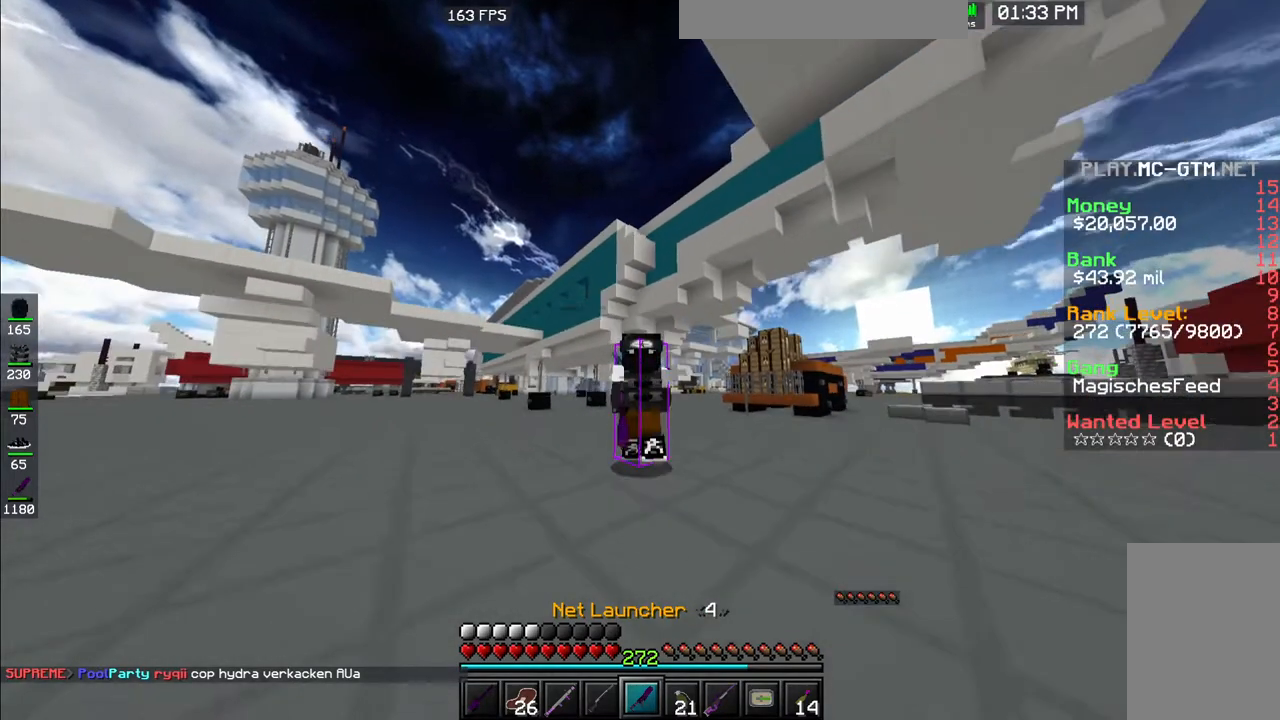
Gameplay with keyboard and mouse; each line is a JSON object with the keys and mouse buttons held at the frame after it. "events" lists presses ("down") and releases ("up") of "a", "d", "s", "space", "w", "mouse_left" and "mouse_right" between this image and that frame as [ms after this image, input, new state], when the widget could be followed in between. "mouse_left", "mouse_right" = the "left", "right" buttons of the "mouse" list. No other keys are recorded. Fast repeated clicks can show as one long hold. Mouse movement is not recorded.
{"keys": ["space", "w"], "mouse": ["left"], "events": [[183, "mouse_left", "down"], [350, "a", "up"]]}
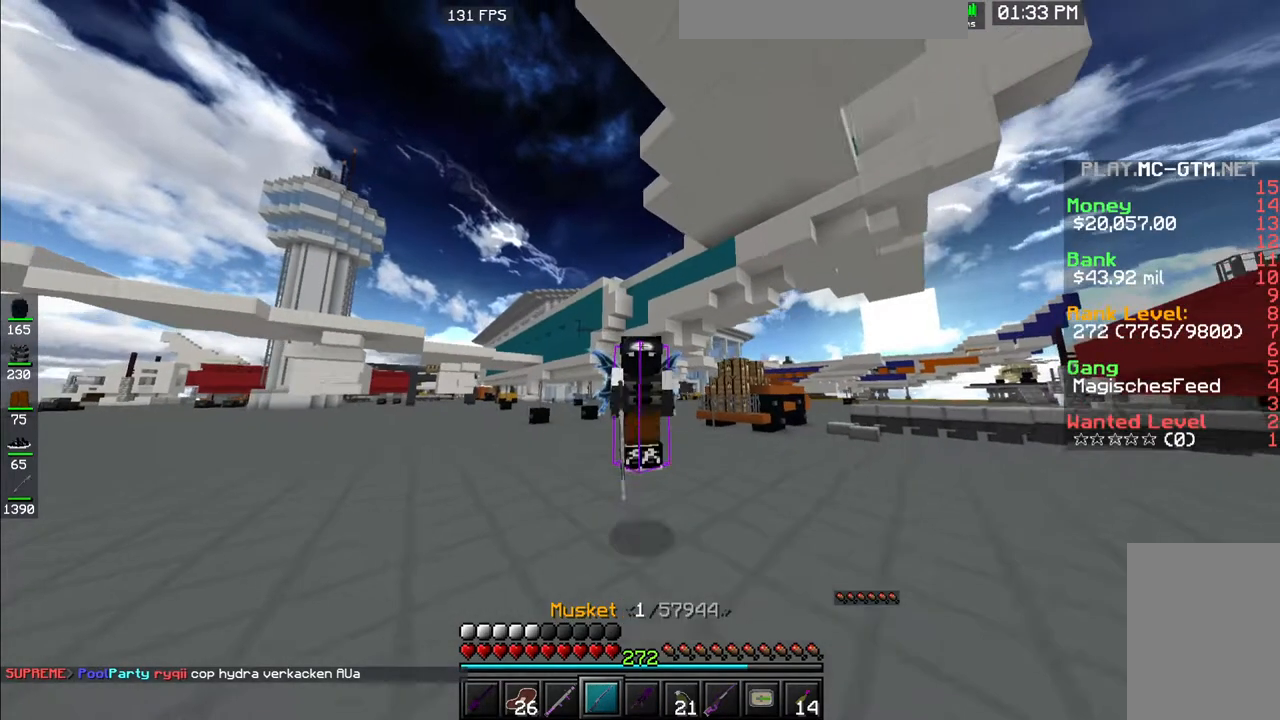
{"keys": ["space", "w"], "mouse": [], "events": [[67, "mouse_left", "up"], [167, "mouse_left", "down"], [317, "mouse_left", "up"]]}
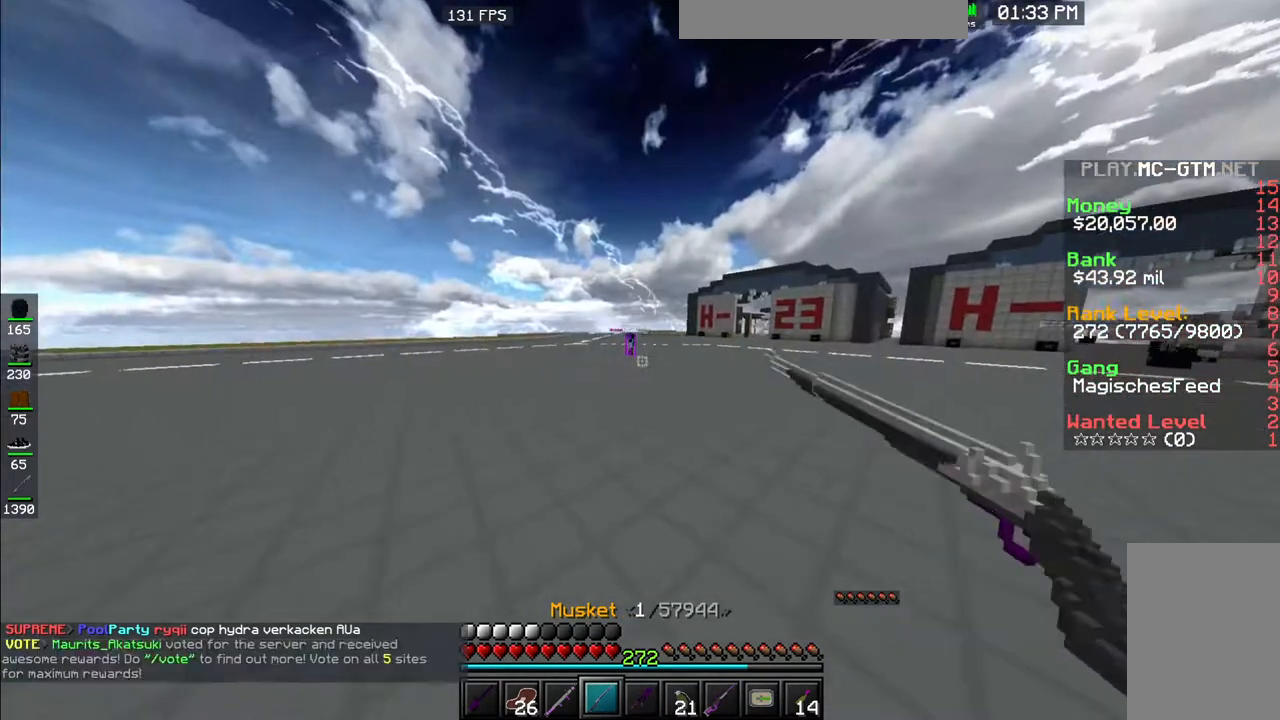
{"keys": ["space", "w"], "mouse": [], "events": []}
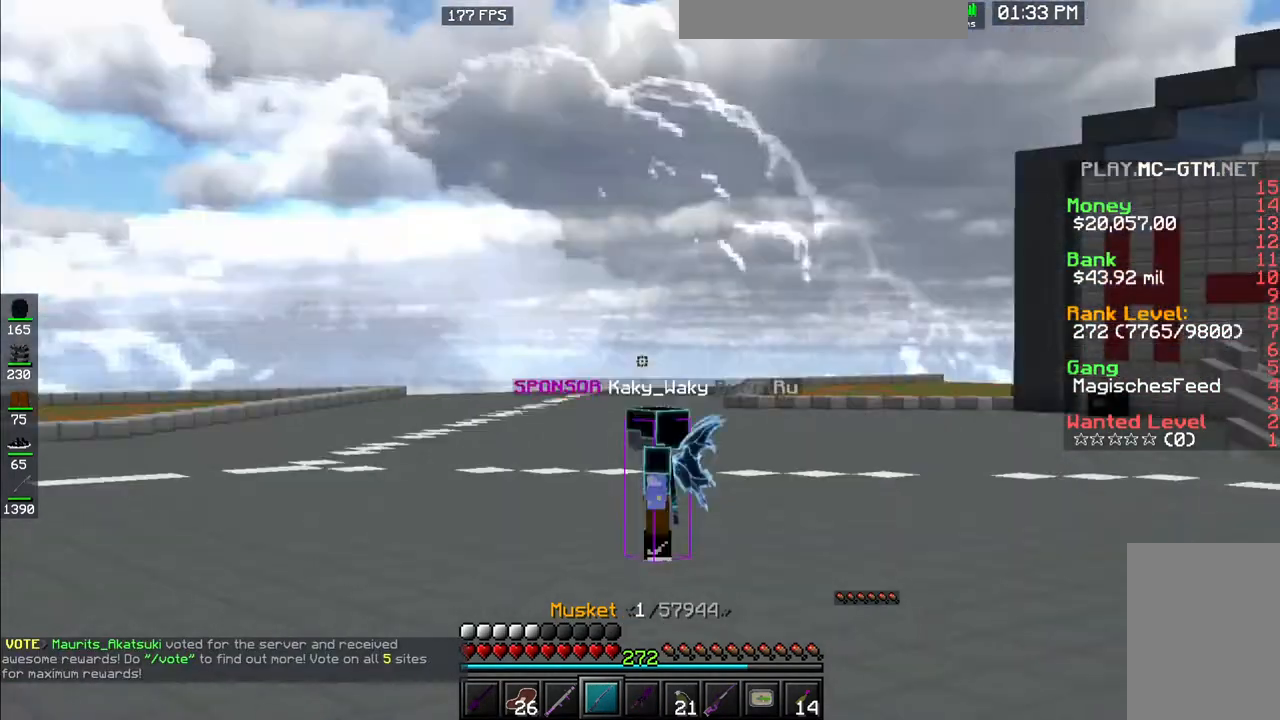
{"keys": ["w"], "mouse": [], "events": [[283, "space", "up"]]}
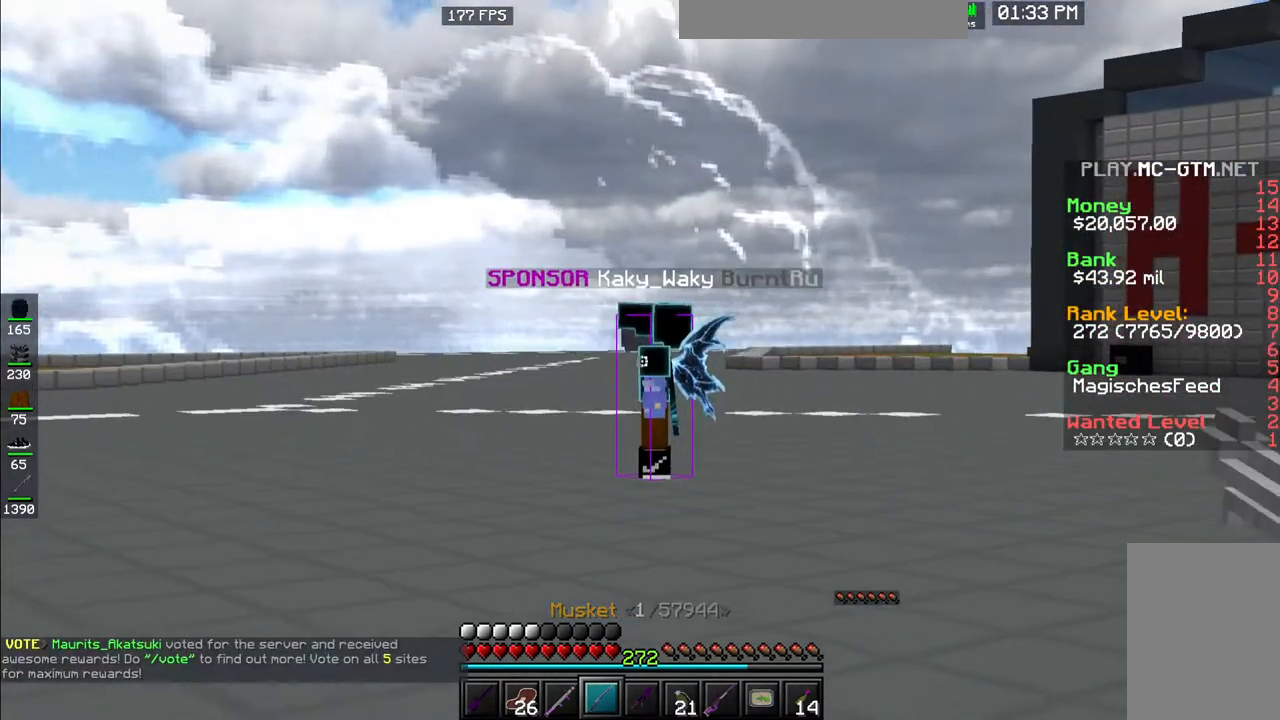
{"keys": ["a", "w"], "mouse": [], "events": [[233, "a", "down"]]}
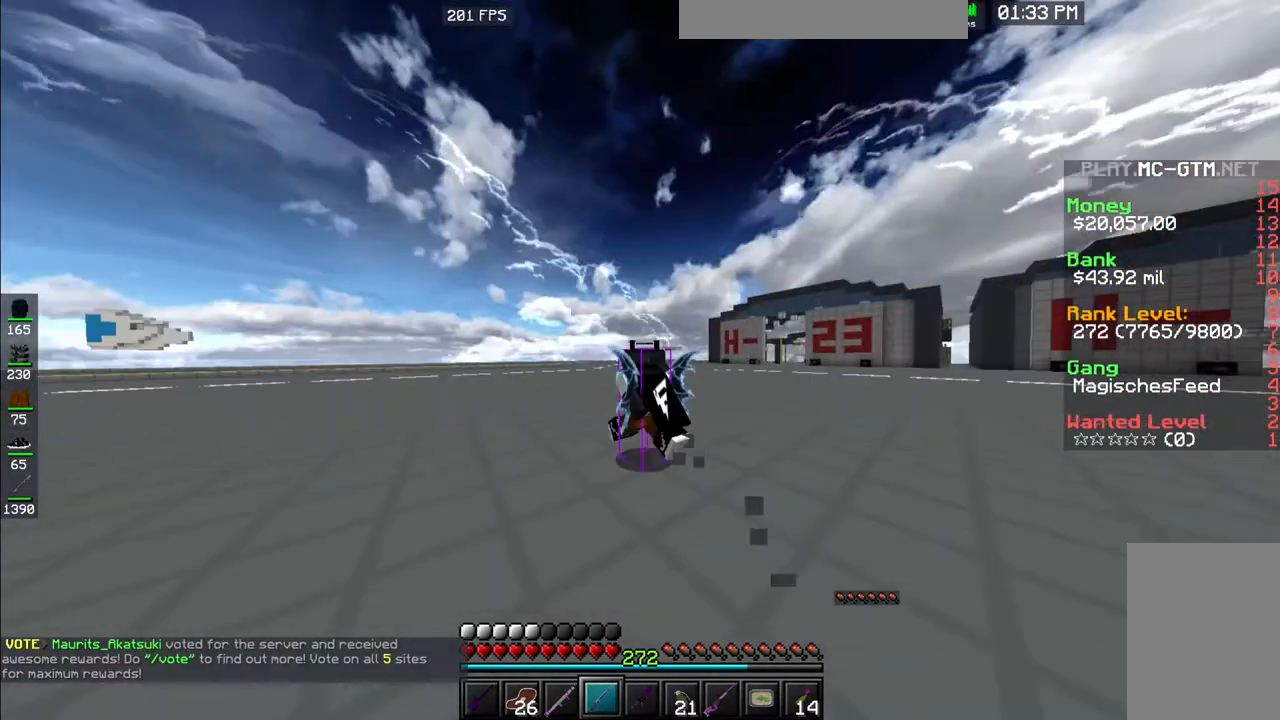
{"keys": ["space", "w"], "mouse": [], "events": [[350, "a", "up"], [350, "space", "down"]]}
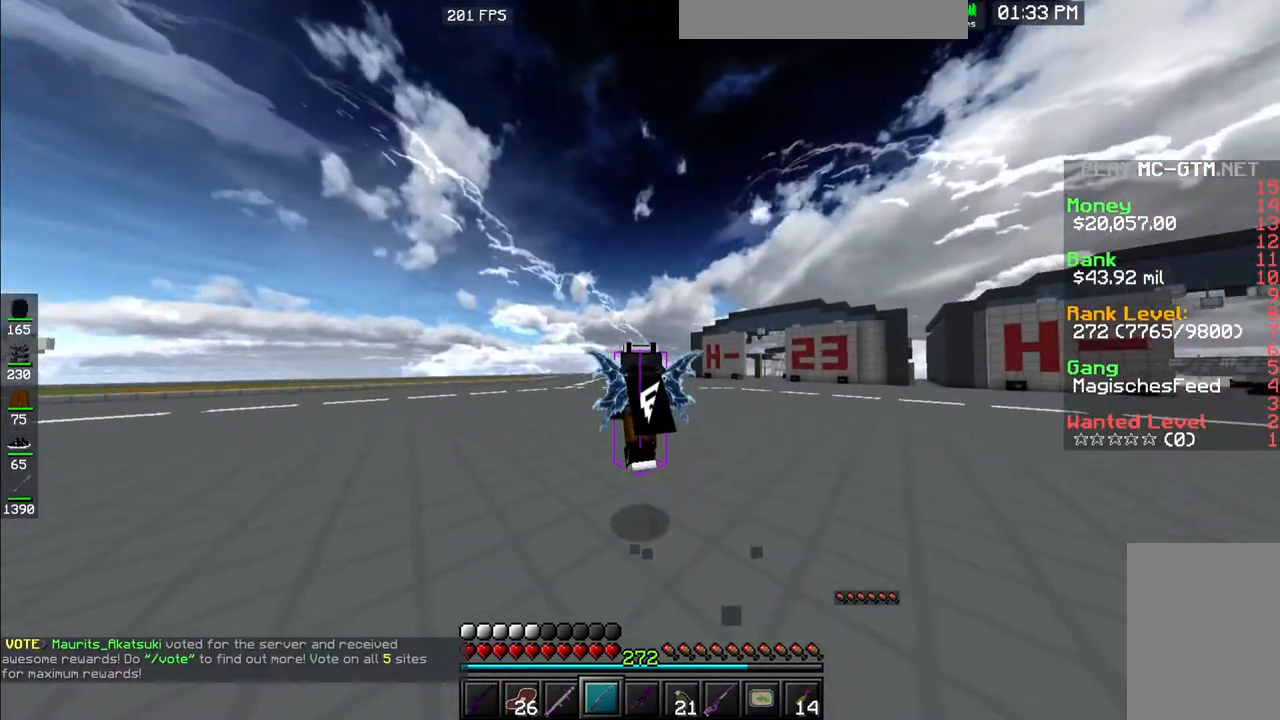
{"keys": ["a", "space", "w"], "mouse": [], "events": [[233, "a", "down"]]}
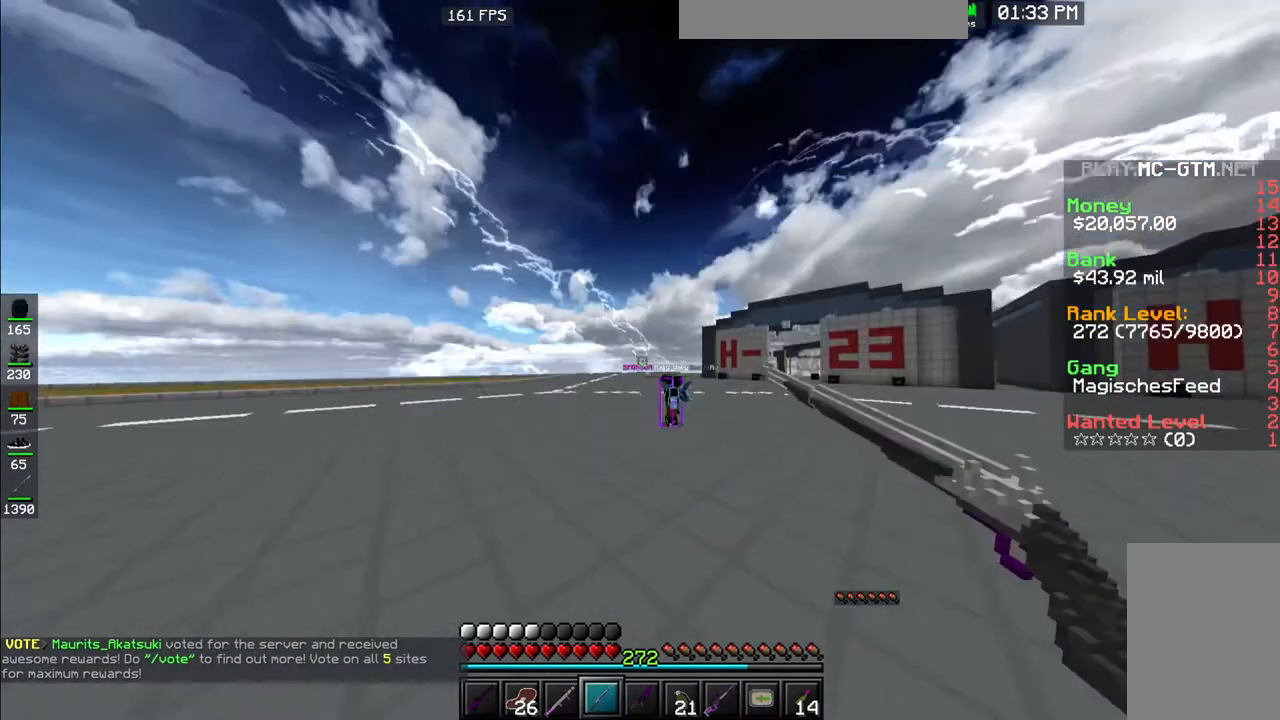
{"keys": ["space", "w"], "mouse": [], "events": [[300, "a", "up"]]}
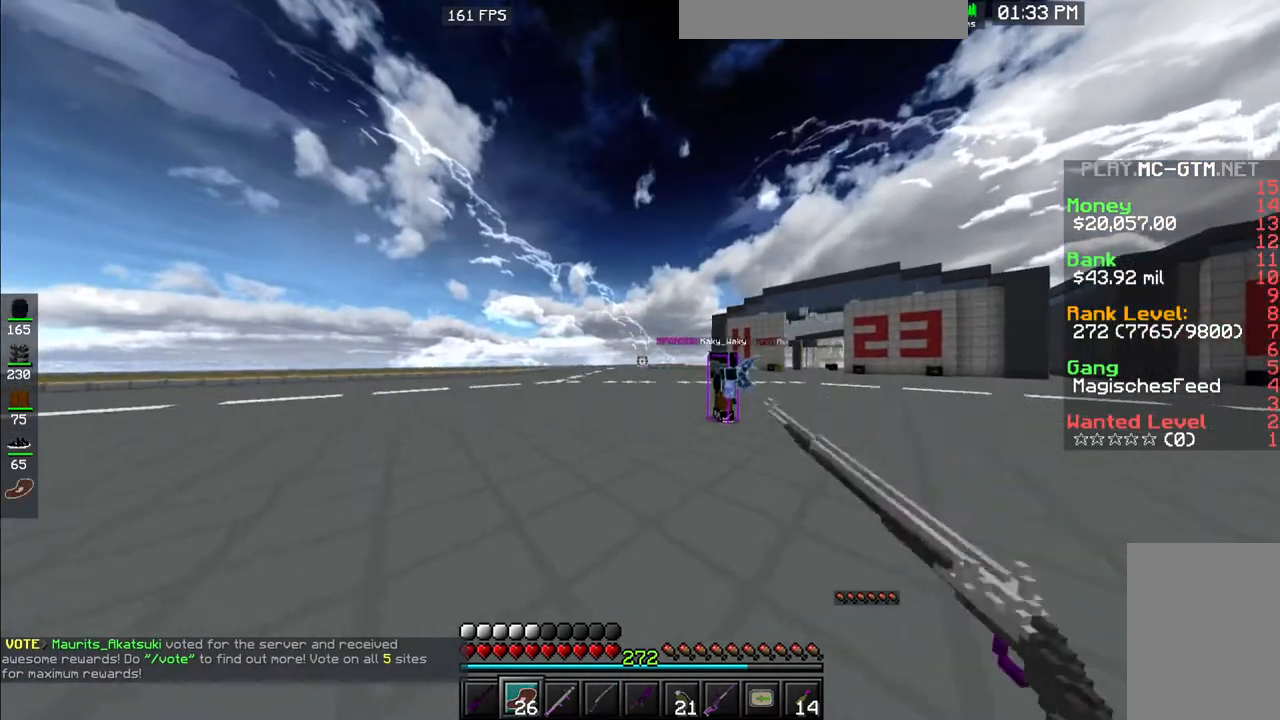
{"keys": ["d"], "mouse": [], "events": [[50, "mouse_left", "down"], [233, "mouse_left", "up"], [383, "d", "down"], [383, "space", "up"], [383, "w", "up"]]}
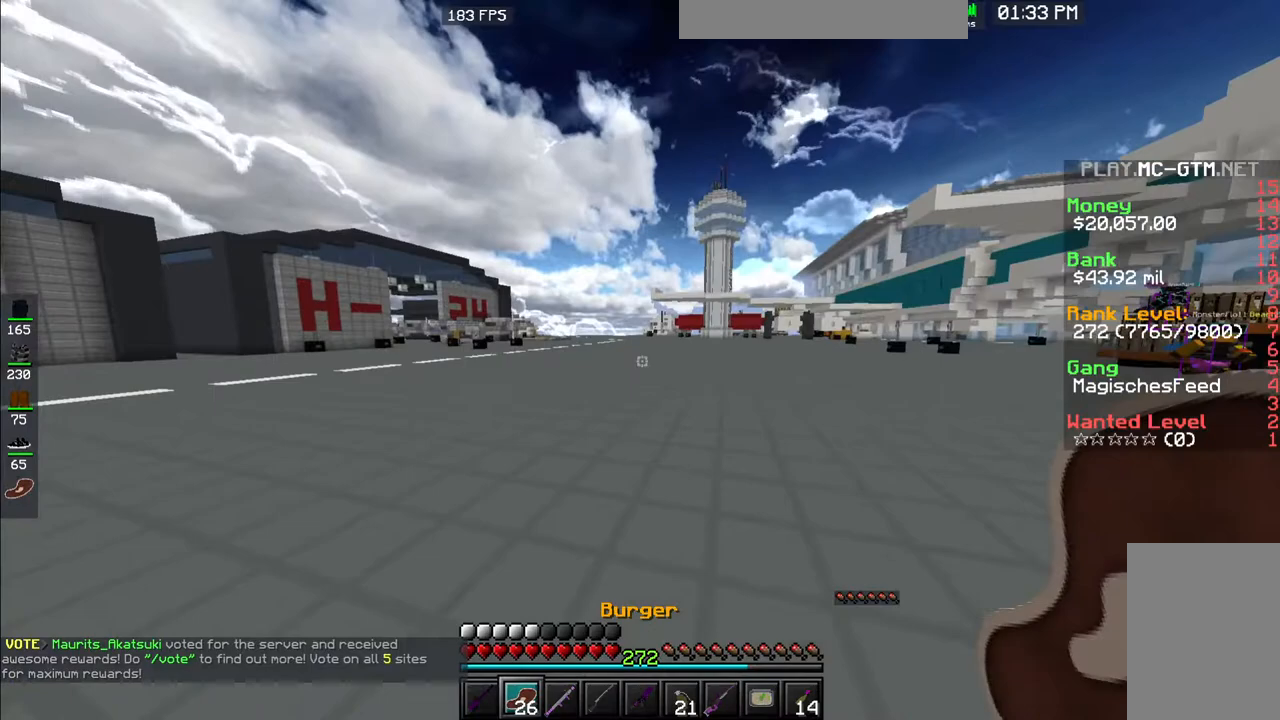
{"keys": ["d", "s"], "mouse": [], "events": [[217, "s", "down"]]}
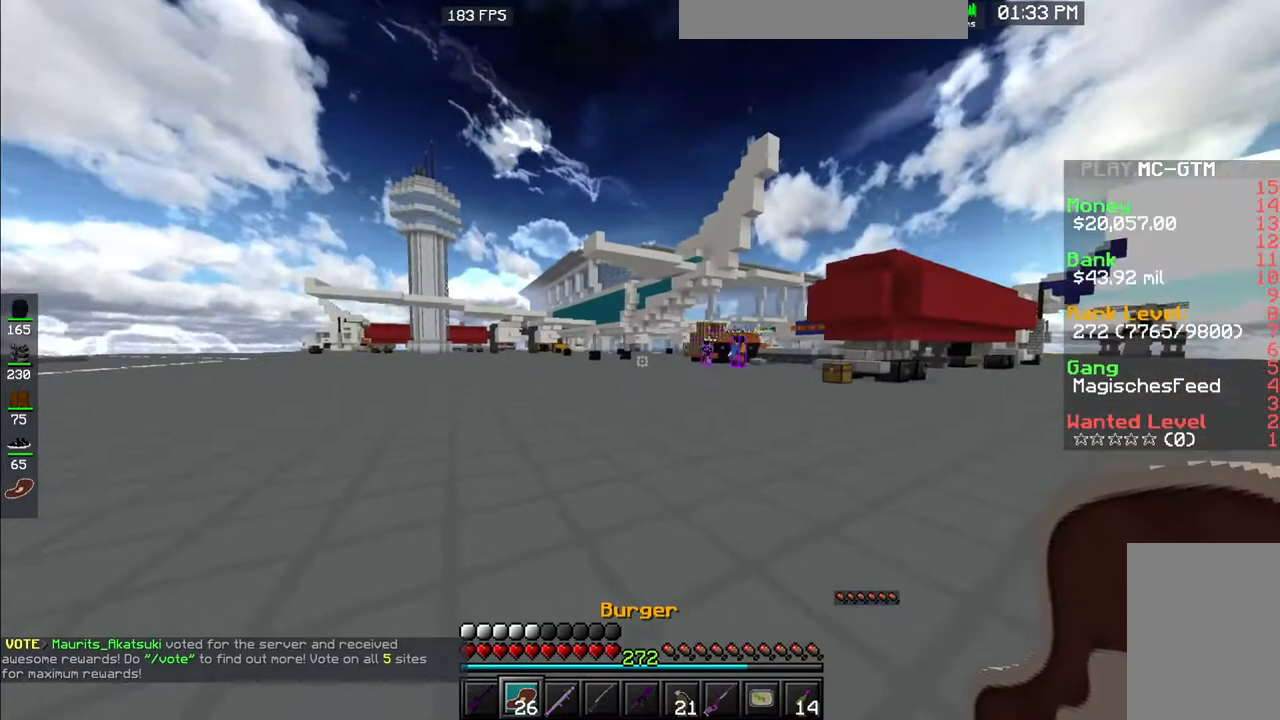
{"keys": [], "mouse": [], "events": [[217, "s", "up"], [433, "d", "up"]]}
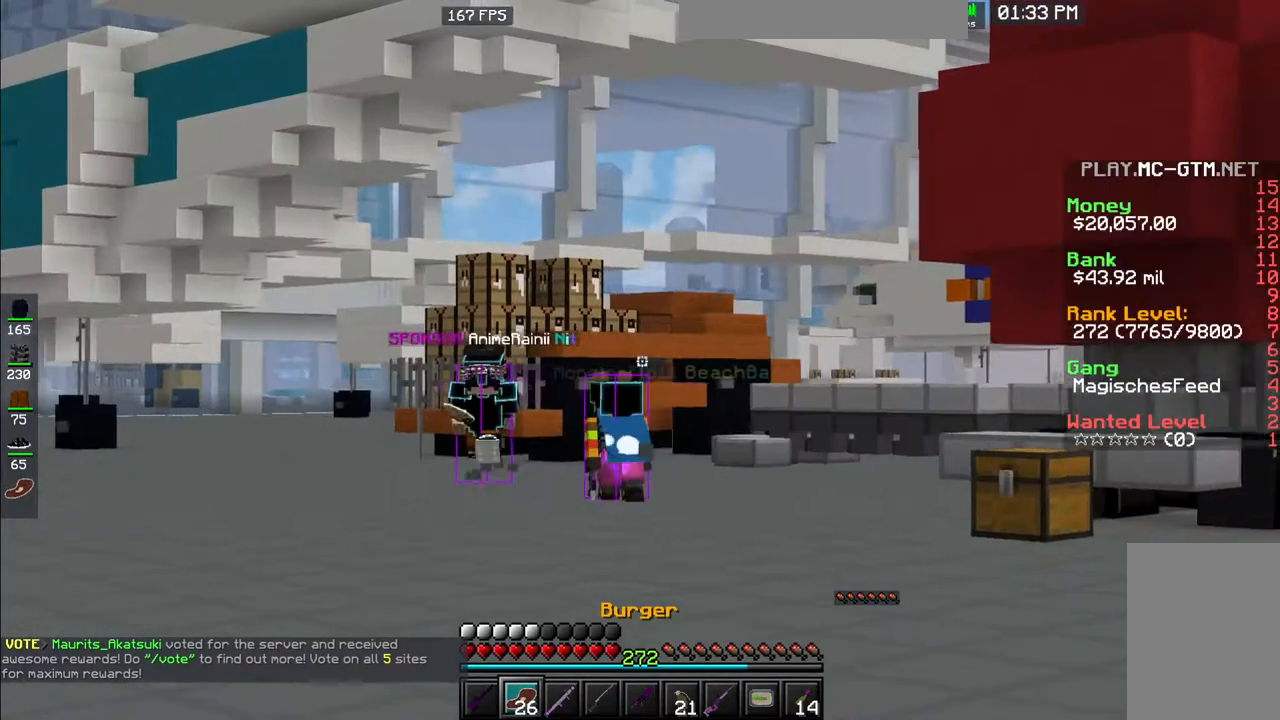
{"keys": ["a"], "mouse": [], "events": [[467, "a", "down"]]}
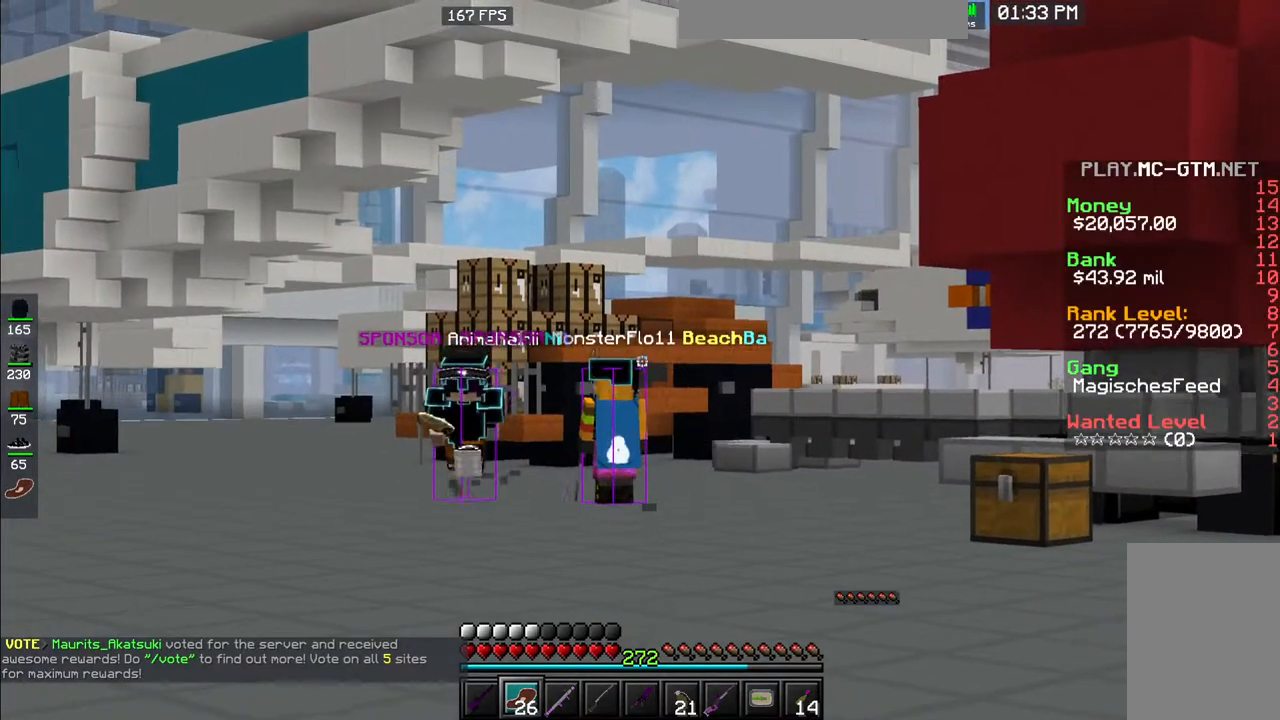
{"keys": ["d"], "mouse": [], "events": [[383, "a", "up"], [500, "d", "down"]]}
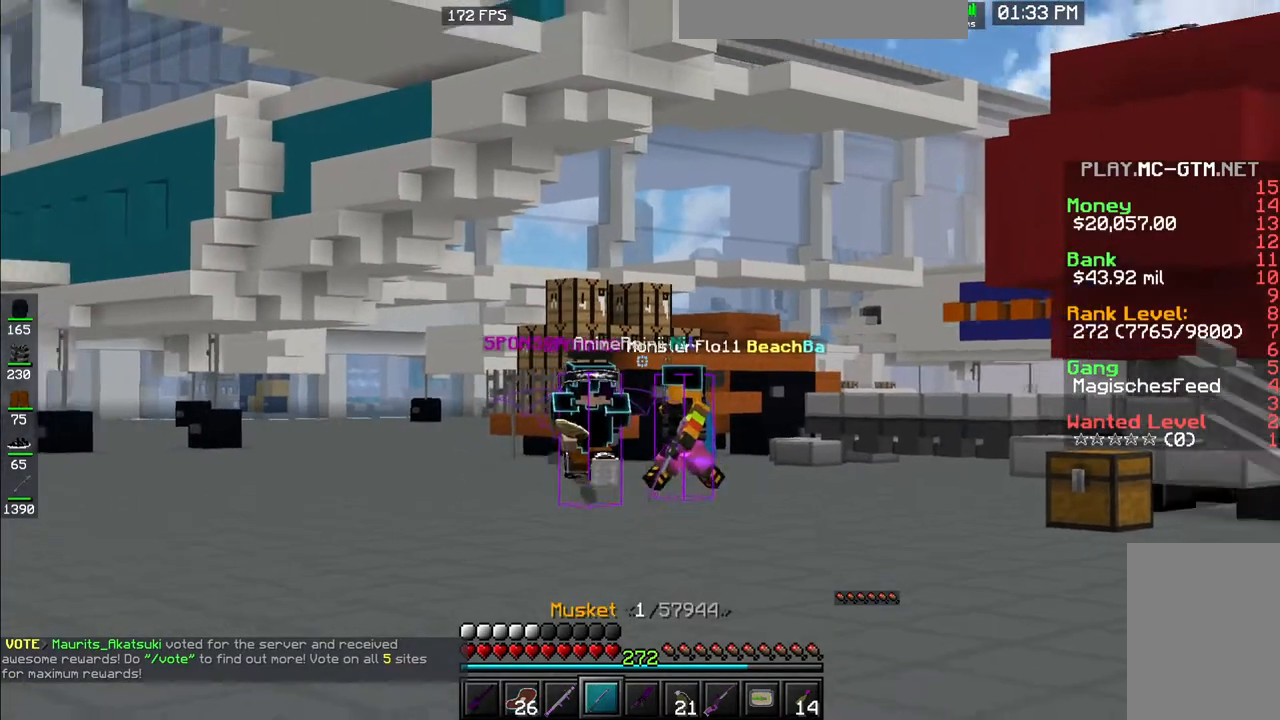
{"keys": [], "mouse": [], "events": [[183, "d", "up"]]}
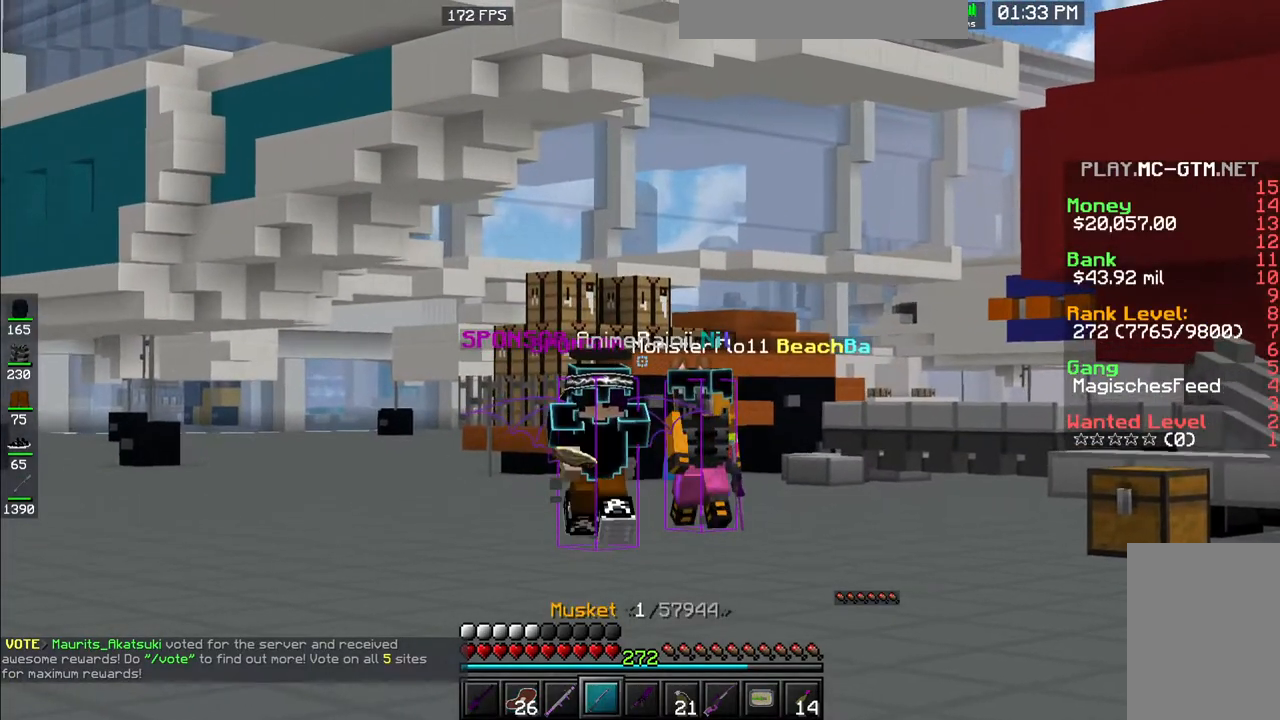
{"keys": [], "mouse": [], "events": [[150, "s", "down"], [417, "s", "up"]]}
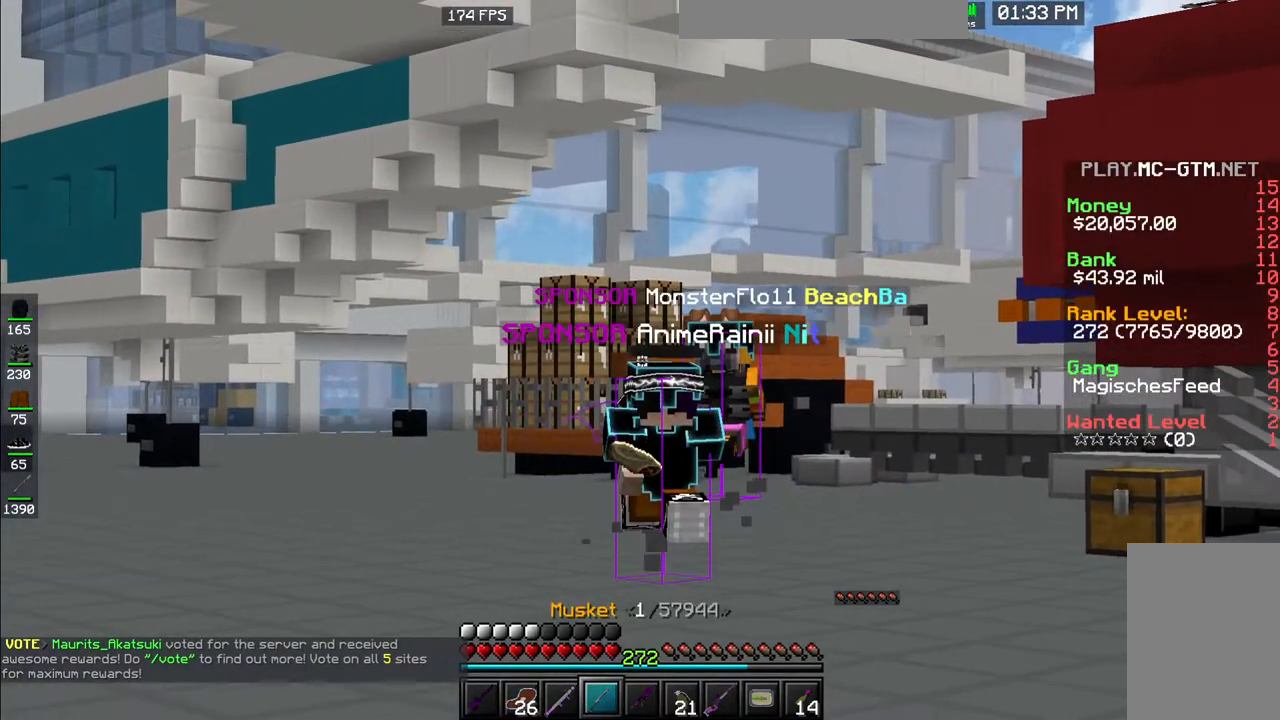
{"keys": [], "mouse": [], "events": [[217, "s", "down"], [433, "s", "up"]]}
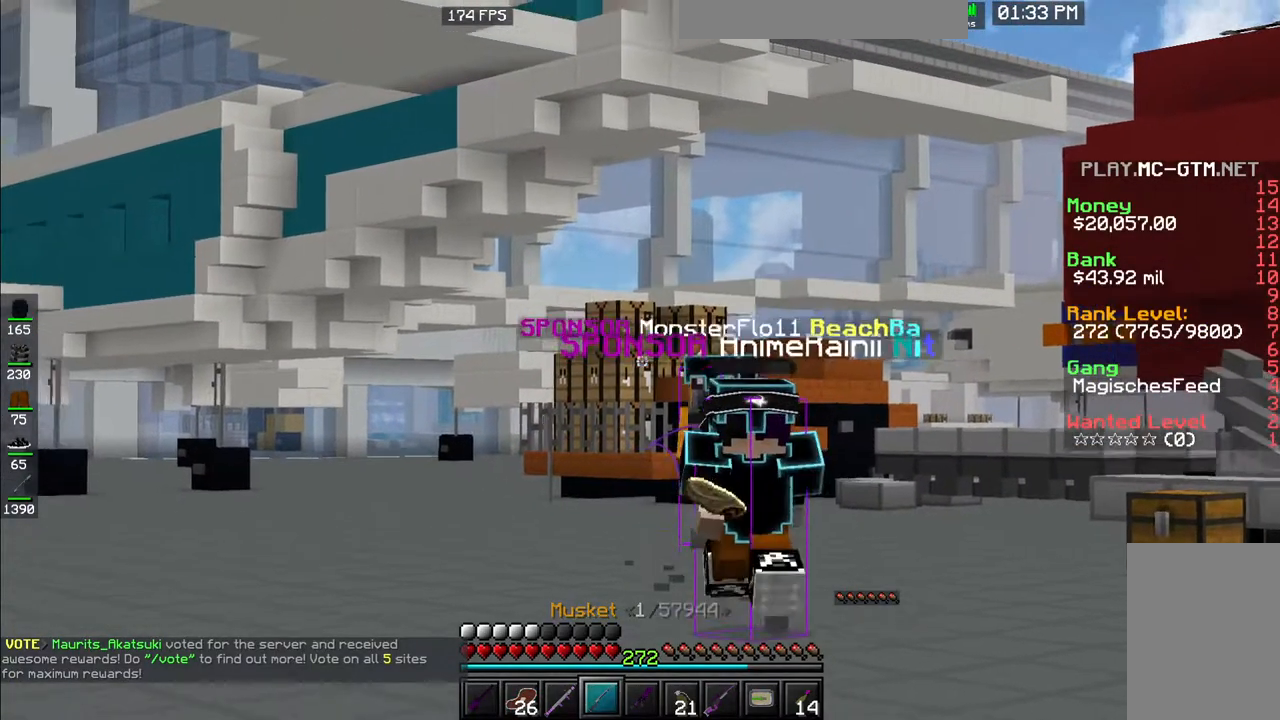
{"keys": ["s"], "mouse": [], "events": [[150, "s", "down"]]}
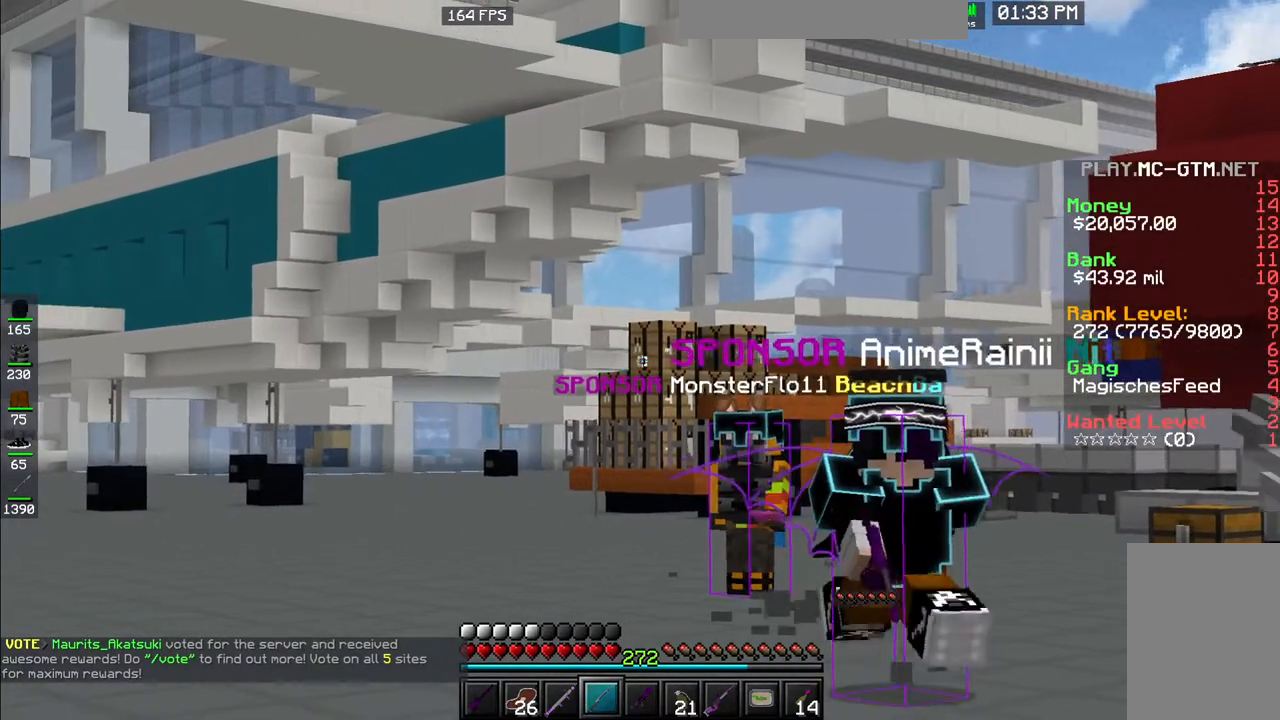
{"keys": ["s"], "mouse": [], "events": [[250, "d", "down"], [483, "d", "up"]]}
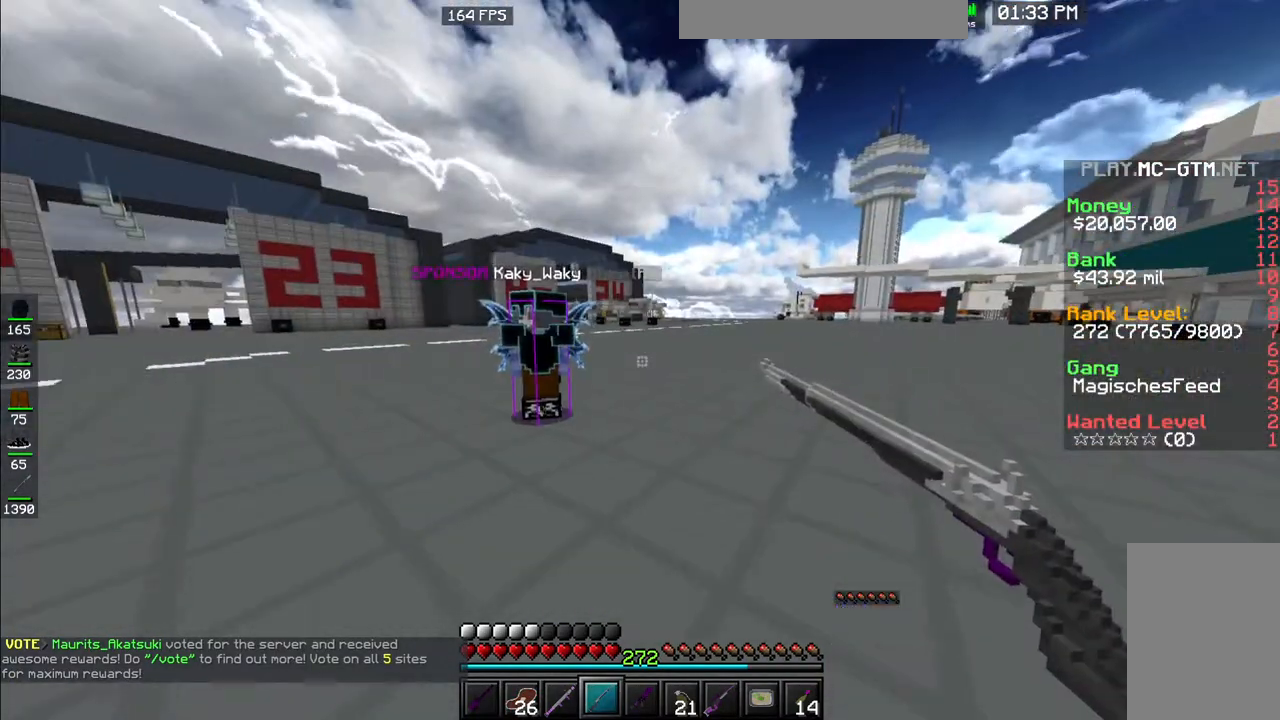
{"keys": ["a", "s"], "mouse": [], "events": [[117, "a", "down"]]}
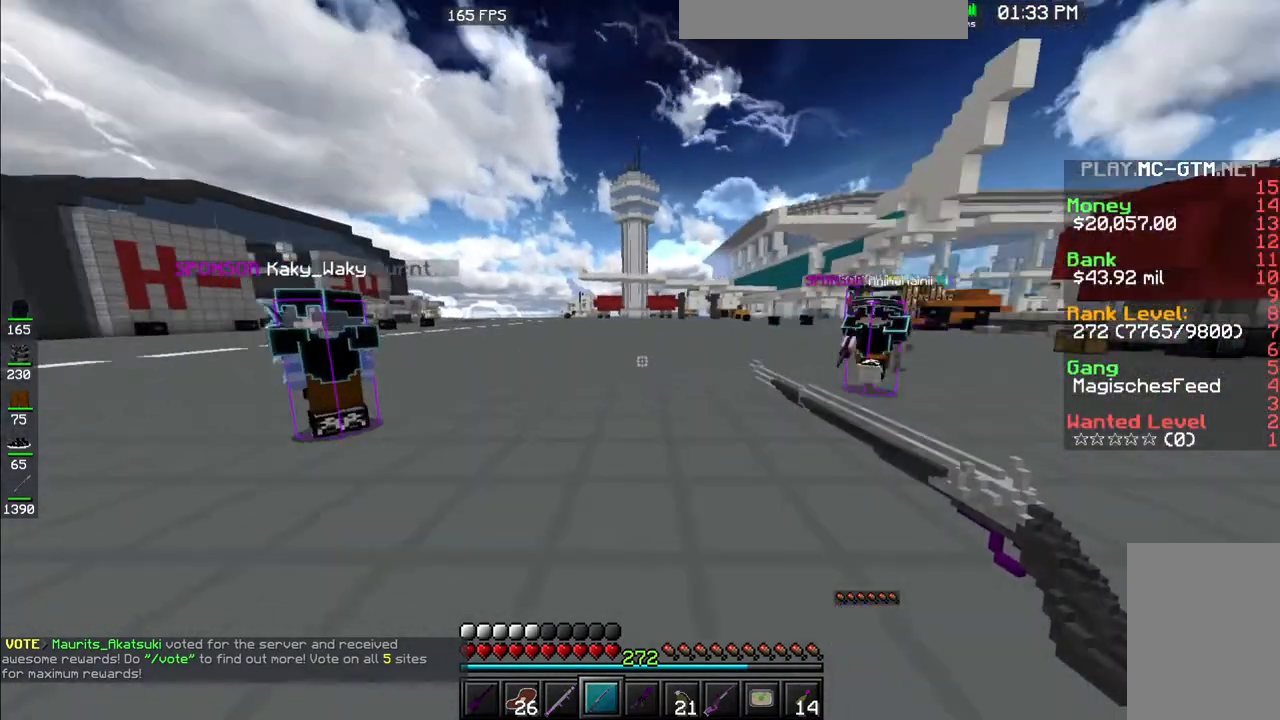
{"keys": [], "mouse": [], "events": [[50, "d", "down"], [100, "a", "up"], [100, "s", "up"], [150, "d", "up"]]}
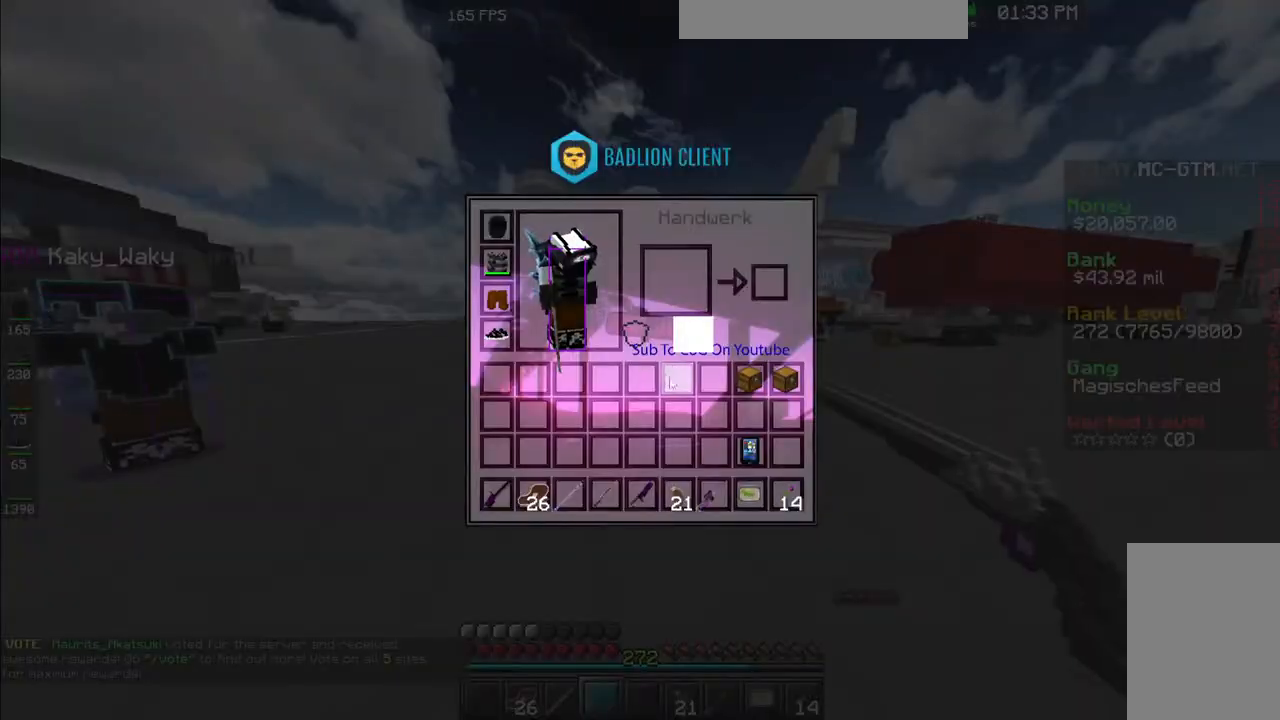
{"keys": [], "mouse": [], "events": []}